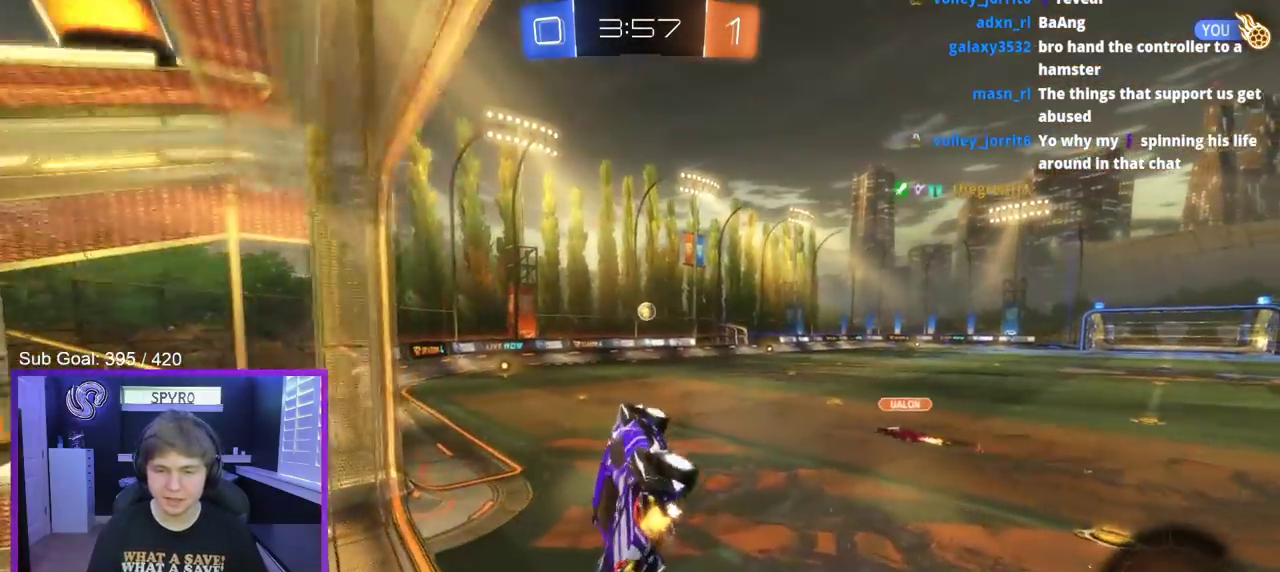
Gameplay with a controller (Xbox layout); each line is a JSON object with the inputs held at the frame after it. "events" lists button and stick changes between this image and that frame as [ms after this image, input, new state], when the widget could be followed in between.
{"buttons": ["B", "L1", "R2", "L3"], "left_stick": "up-right", "right_stick": "center"}
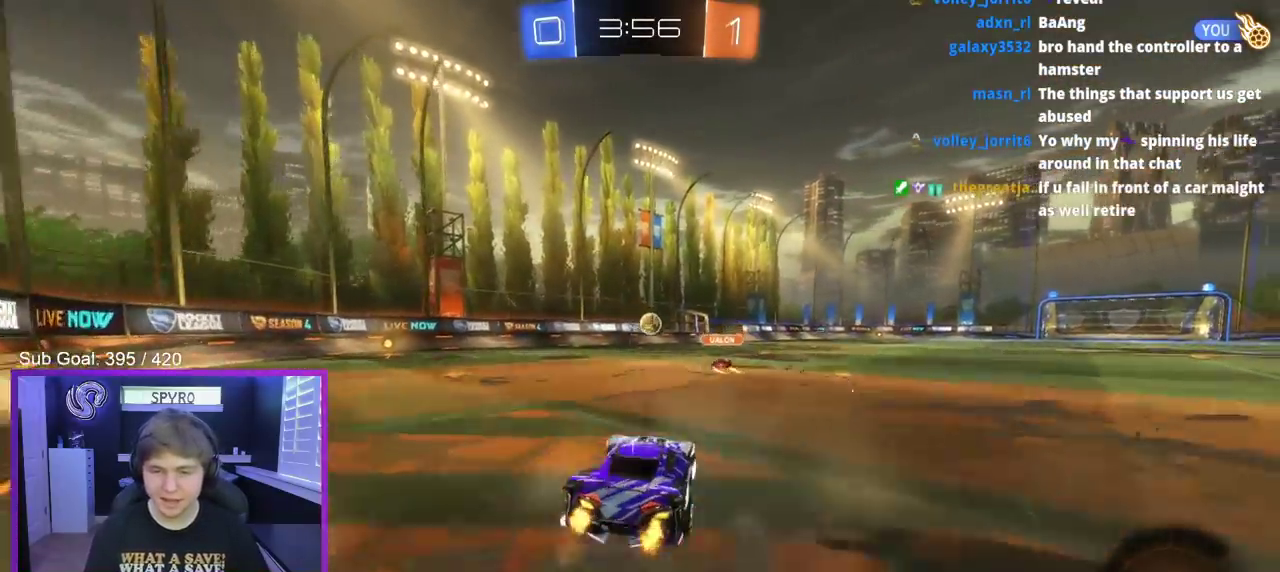
{"buttons": ["L1", "R2"], "left_stick": "right", "right_stick": "center", "events": [[83, "A", "down"], [233, "L3", "up"], [250, "A", "up"], [300, "B", "up"], [450, "left_stick", "right"]]}
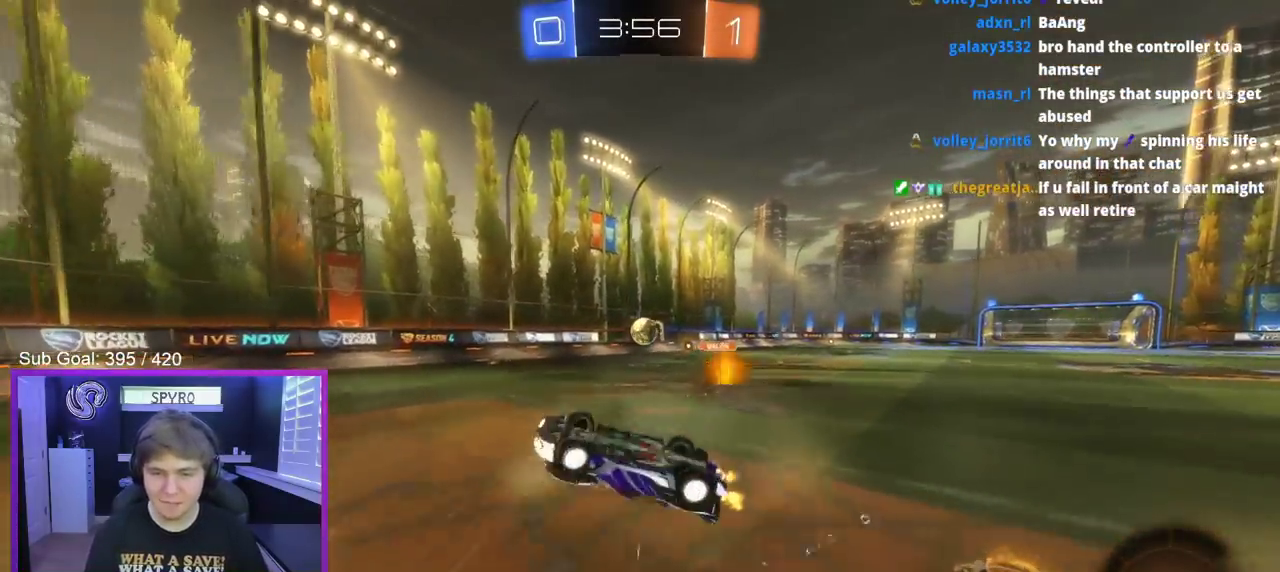
{"buttons": ["R2"], "left_stick": "center", "right_stick": "center", "events": [[17, "left_stick", "down-right"], [83, "L1", "up"], [150, "left_stick", "center"]]}
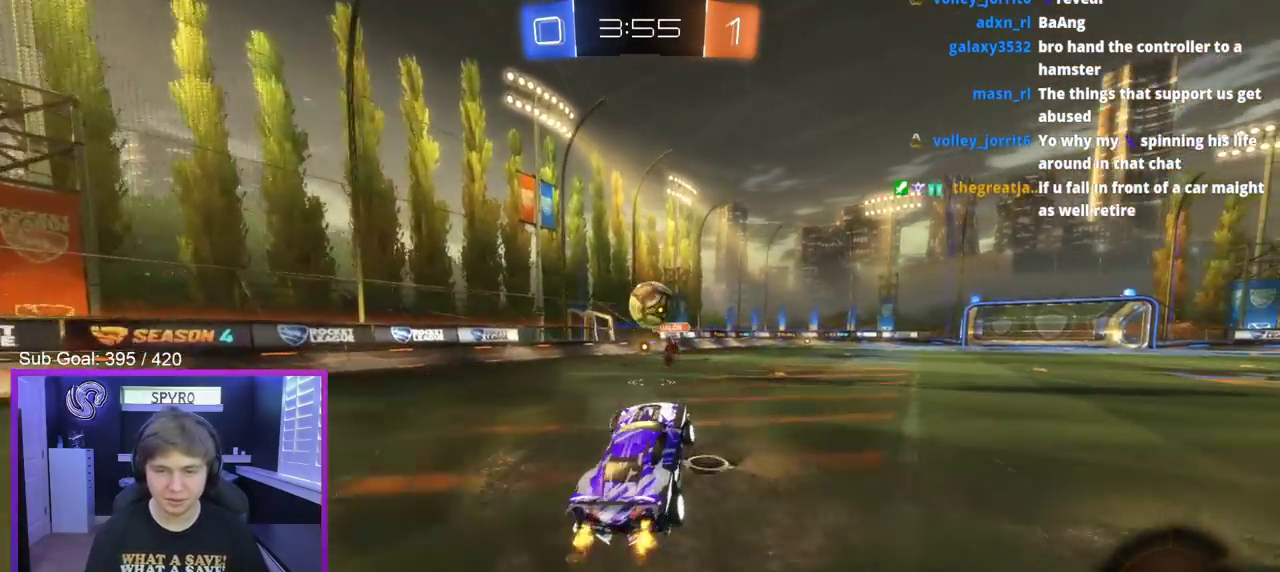
{"buttons": ["R2"], "left_stick": "left", "right_stick": "center", "events": [[217, "left_stick", "left"], [367, "Y", "down"], [500, "Y", "up"]]}
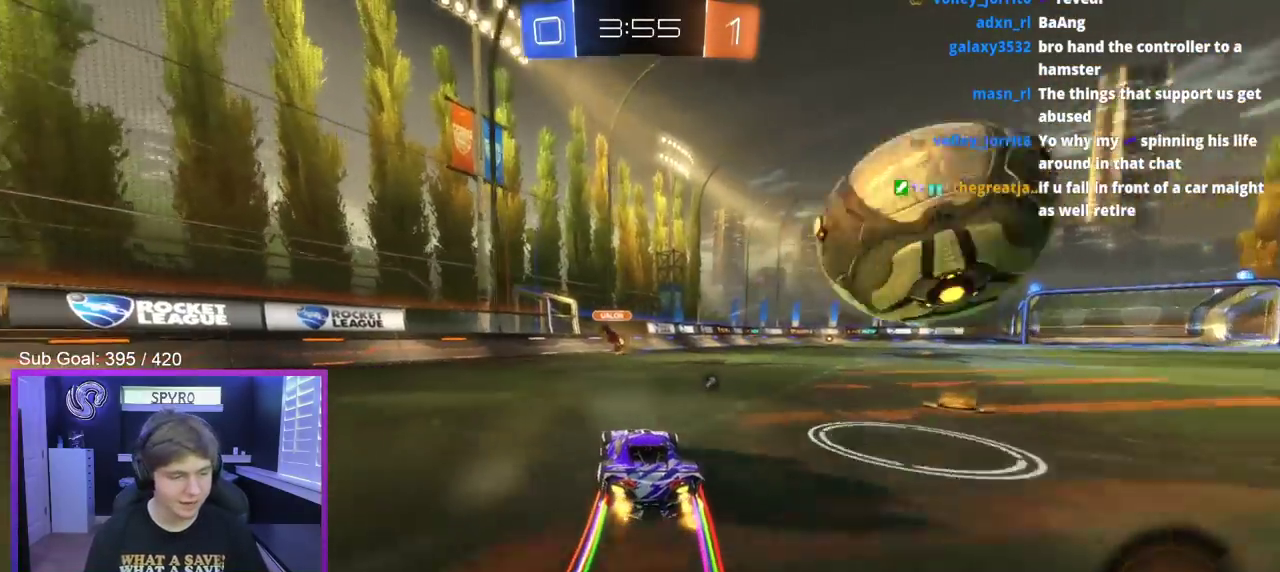
{"buttons": ["R2"], "left_stick": "center", "right_stick": "center", "events": [[17, "left_stick", "center"]]}
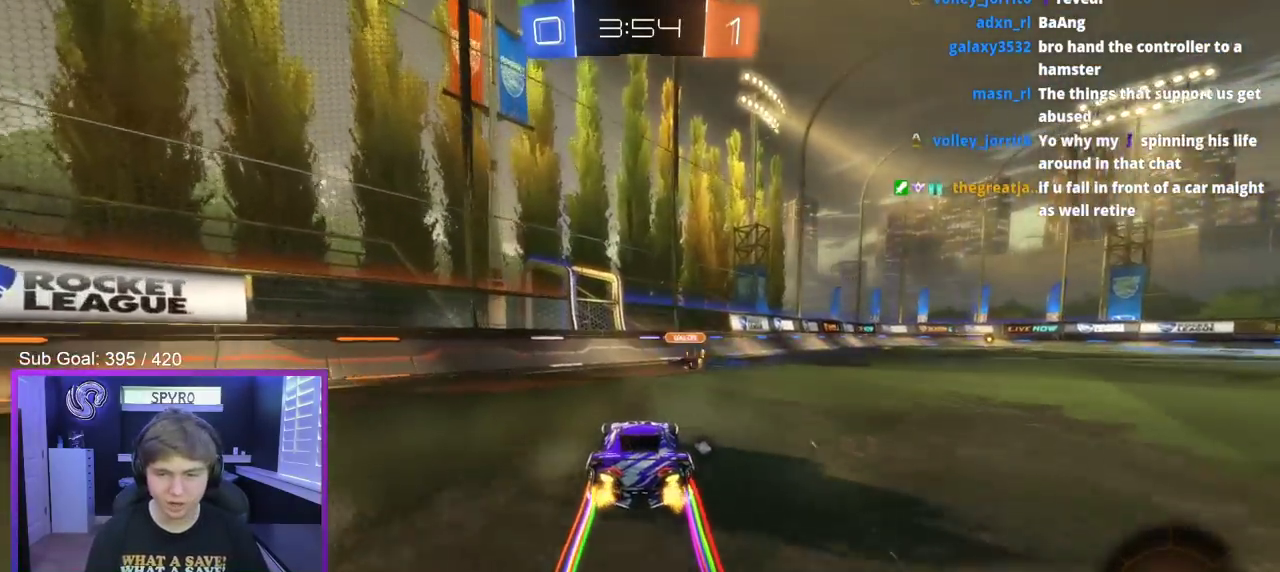
{"buttons": ["R2"], "left_stick": "right", "right_stick": "center", "events": [[33, "left_stick", "right"], [133, "Y", "down"], [150, "L1", "down"], [267, "L1", "up"], [267, "Y", "up"]]}
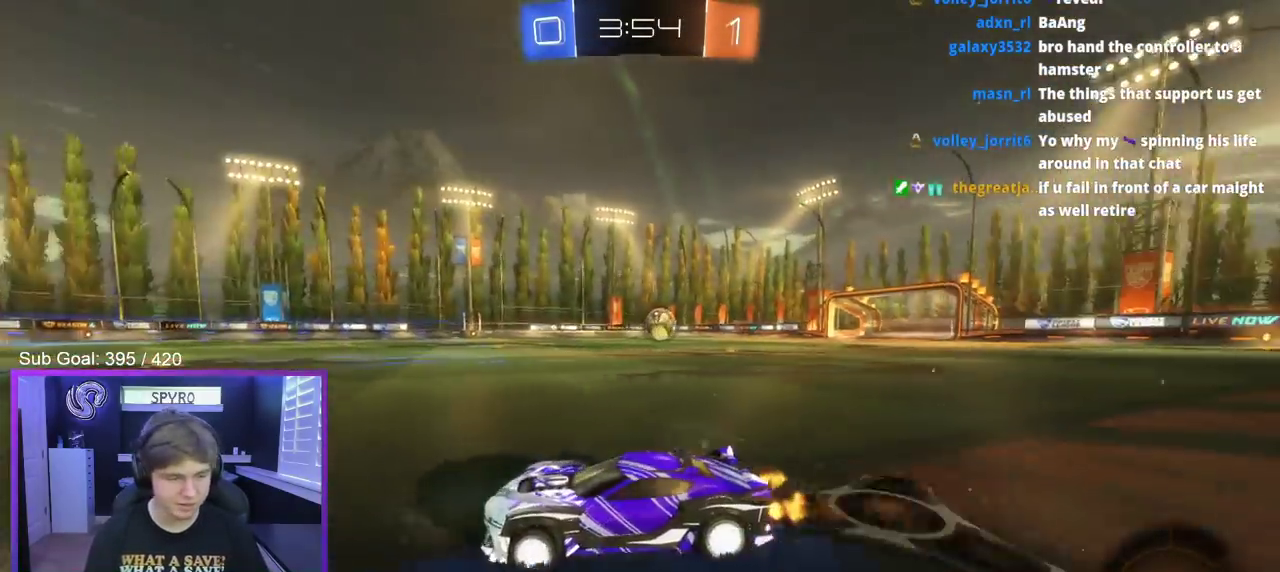
{"buttons": ["R2"], "left_stick": "right", "right_stick": "center", "events": [[200, "left_stick", "center"], [433, "left_stick", "right"]]}
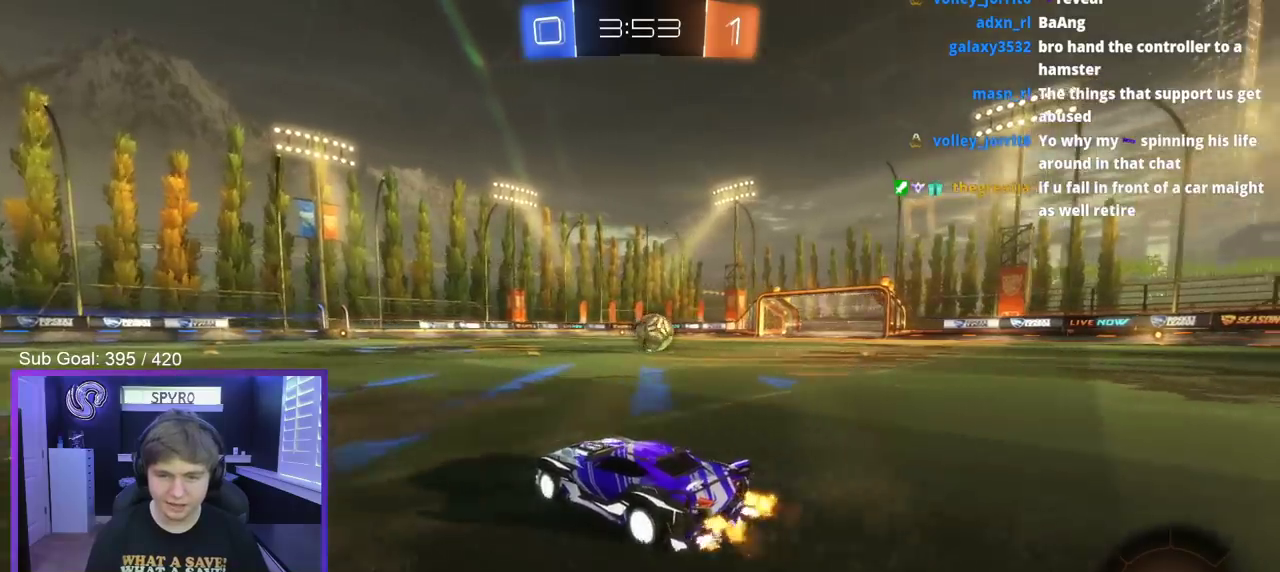
{"buttons": [], "left_stick": "center", "right_stick": "center", "events": [[167, "R2", "up"], [400, "left_stick", "center"]]}
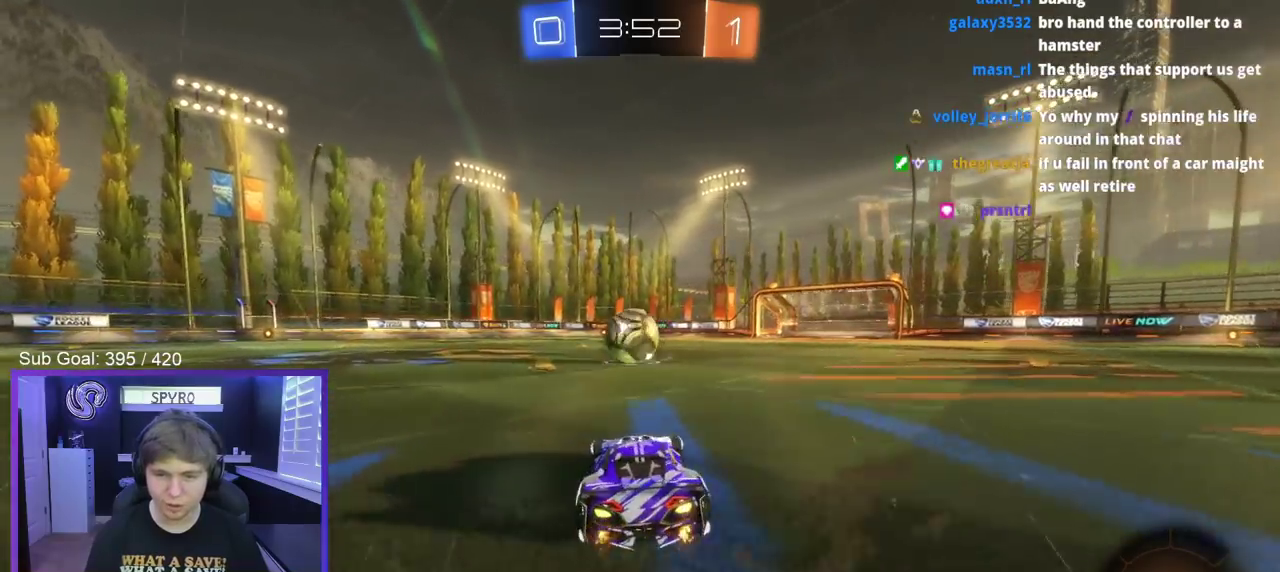
{"buttons": ["R2"], "left_stick": "left", "right_stick": "center", "events": [[17, "left_stick", "left"], [200, "left_stick", "center"], [383, "R2", "down"], [467, "left_stick", "left"]]}
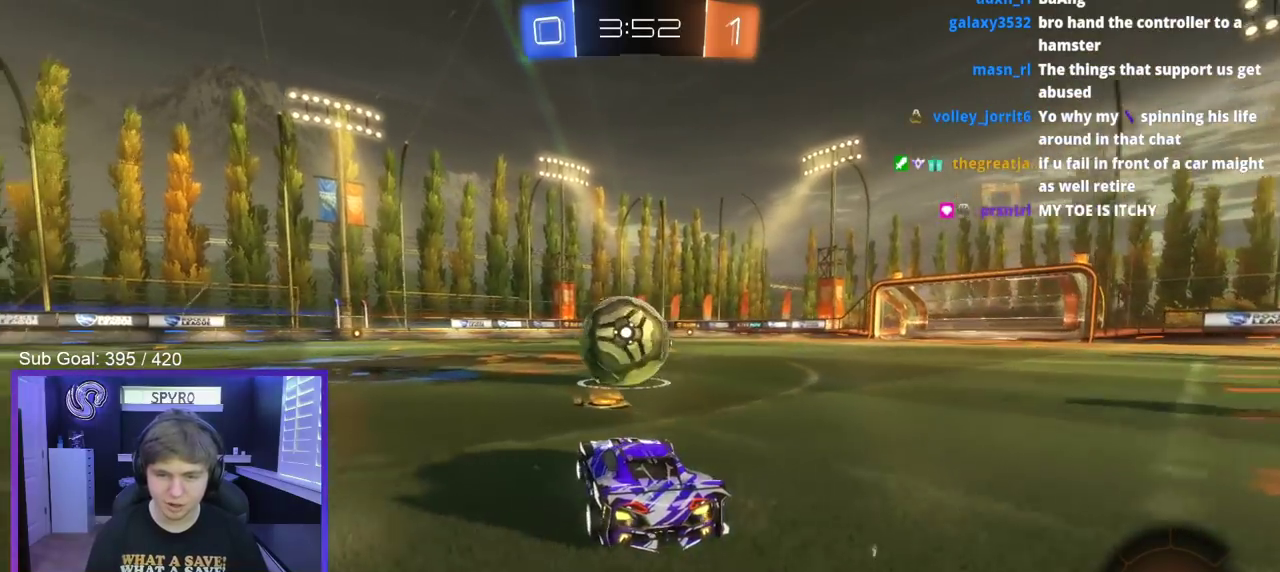
{"buttons": ["B", "L1", "R2"], "left_stick": "down", "right_stick": "center", "events": [[17, "left_stick", "center"], [133, "A", "down"], [183, "L1", "down"], [183, "left_stick", "up-left"], [250, "A", "up"], [317, "A", "down"], [317, "B", "down"], [433, "left_stick", "down"], [500, "A", "up"]]}
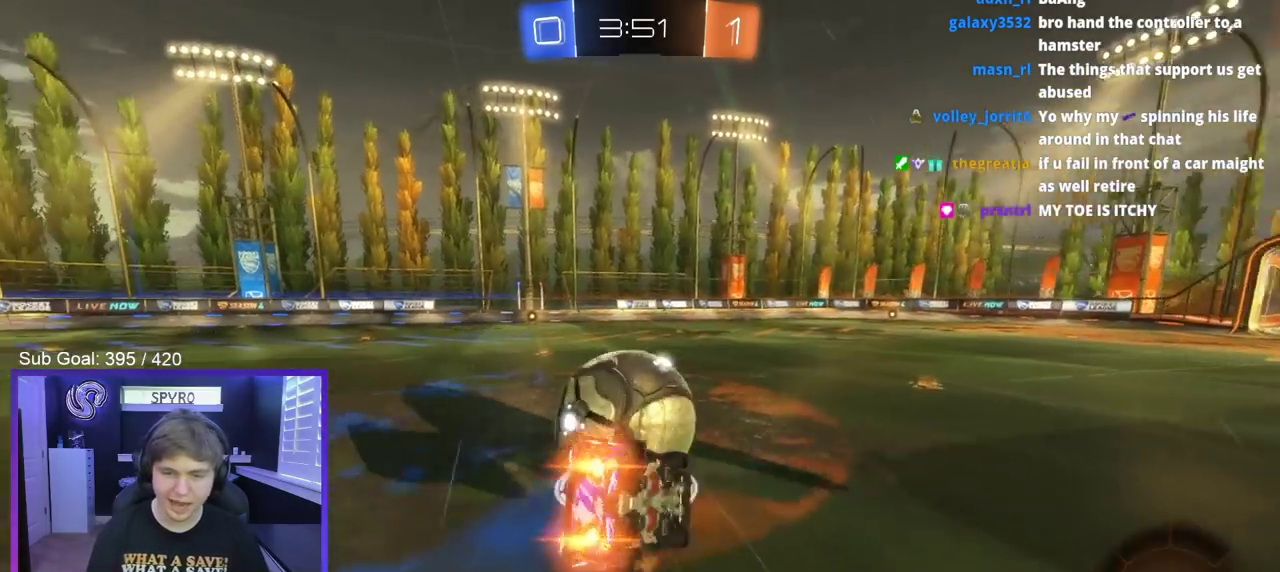
{"buttons": ["R2"], "left_stick": "left", "right_stick": "center", "events": [[17, "left_stick", "down-left"], [33, "B", "up"], [67, "left_stick", "left"], [500, "L1", "up"]]}
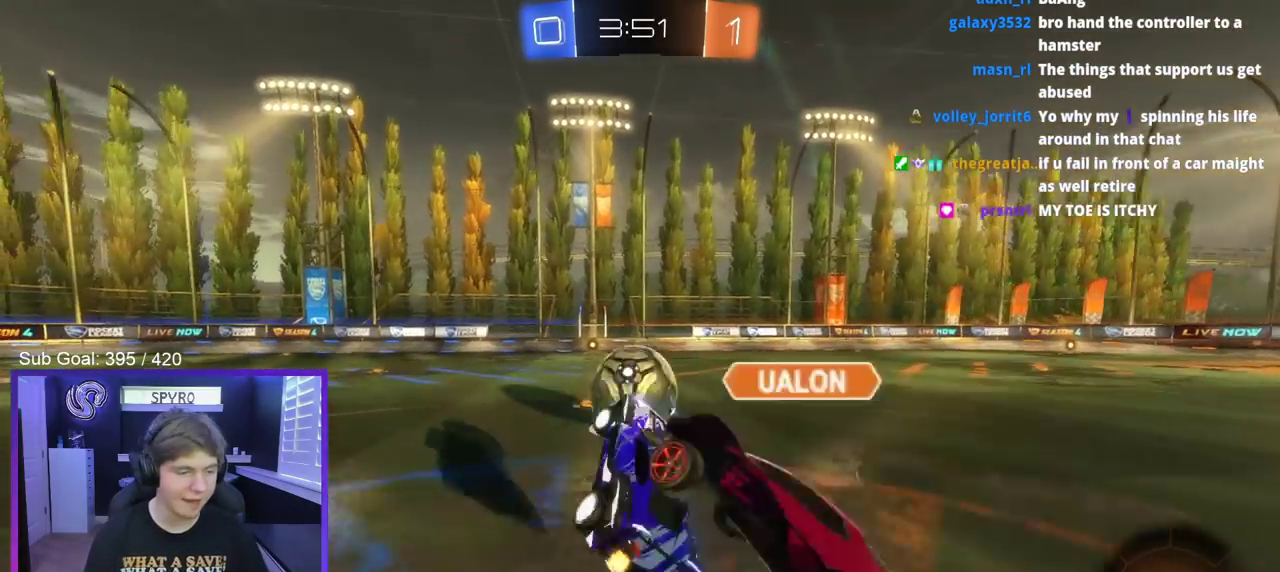
{"buttons": ["B", "R2"], "left_stick": "center", "right_stick": "center", "events": [[33, "B", "down"], [50, "left_stick", "center"]]}
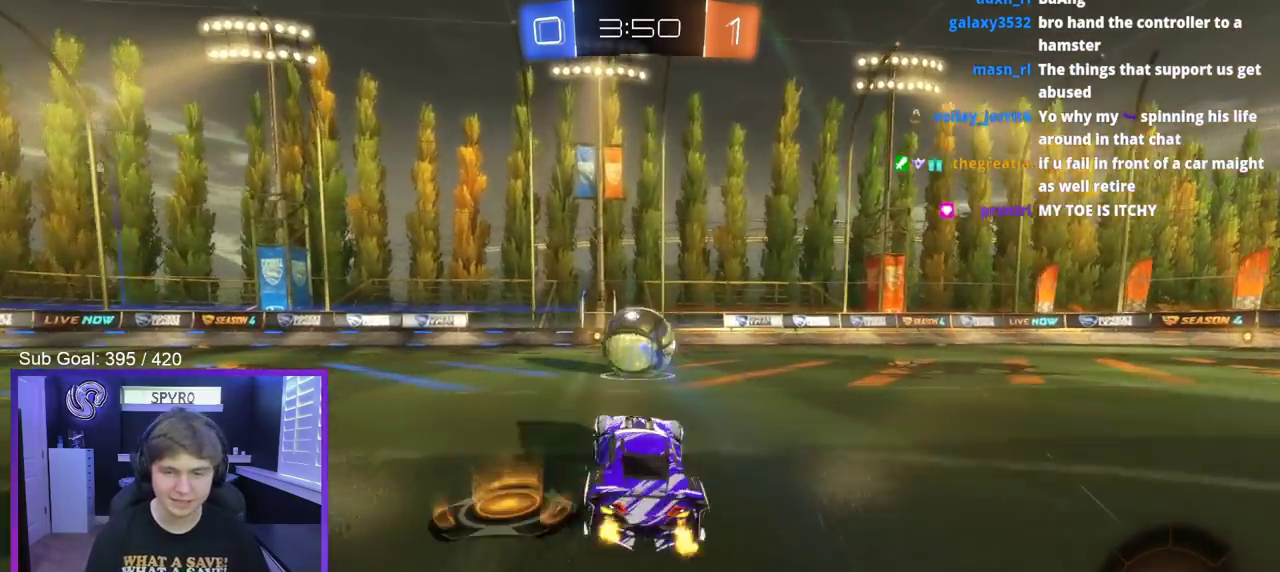
{"buttons": ["B"], "left_stick": "down-left", "right_stick": "center"}
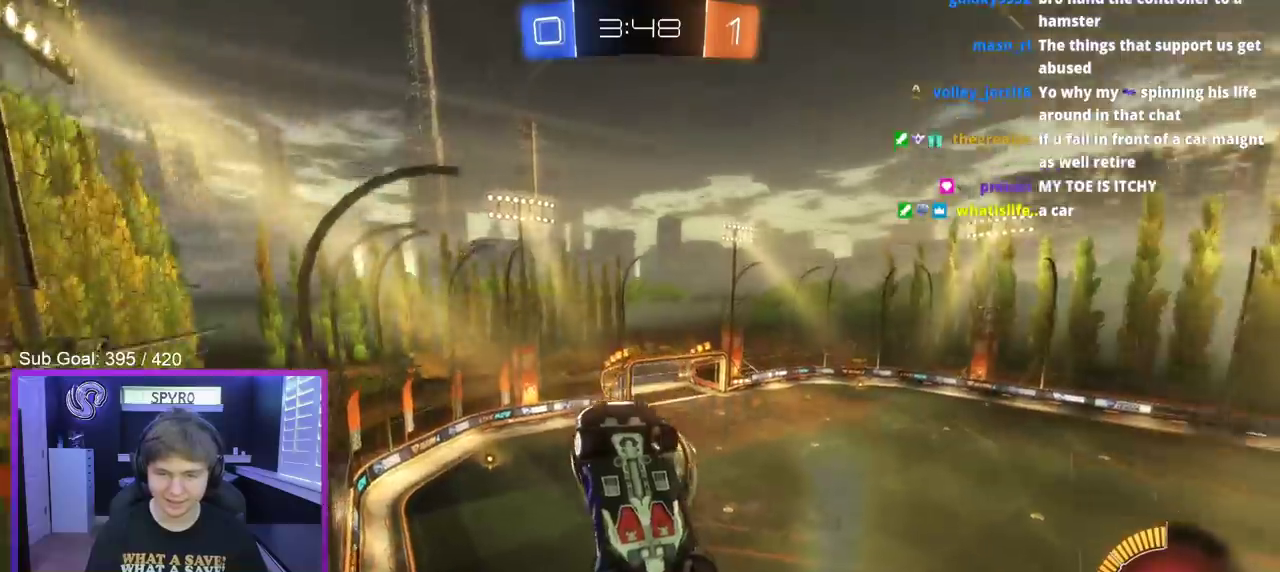
{"buttons": [], "left_stick": "up", "right_stick": "center", "events": [[200, "B", "up"], [233, "left_stick", "center"], [283, "left_stick", "up-left"], [433, "left_stick", "up"]]}
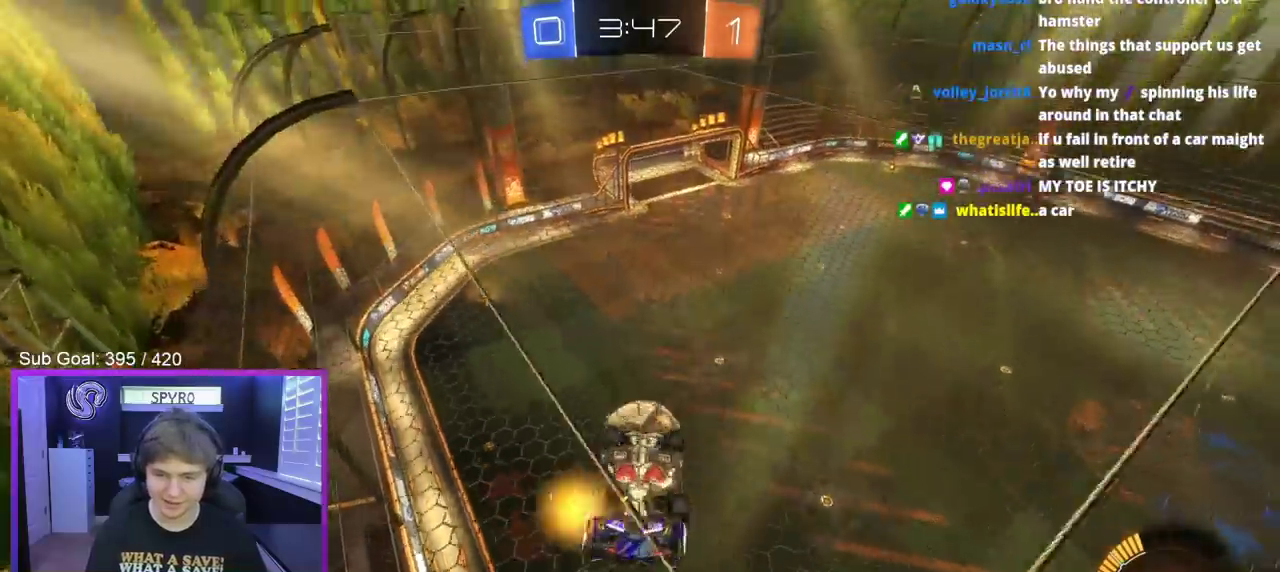
{"buttons": ["R2"], "left_stick": "center", "right_stick": "center", "events": [[133, "left_stick", "right"], [217, "L3", "down"], [250, "left_stick", "down-left"], [400, "L3", "up"], [400, "left_stick", "center"], [483, "R2", "down"]]}
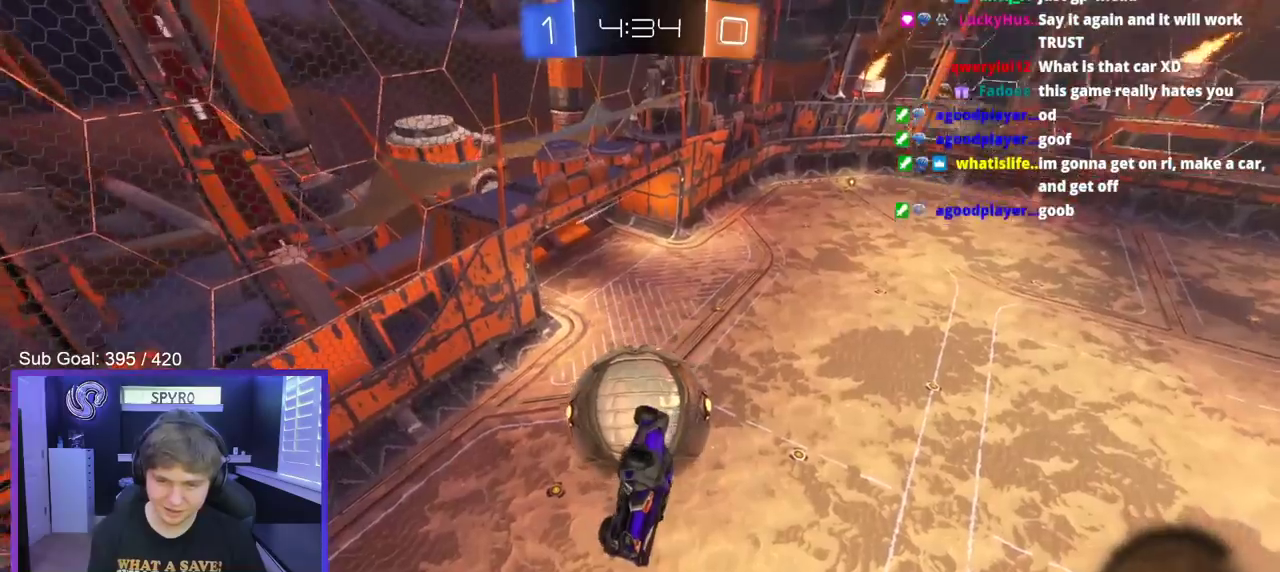
{"buttons": ["B", "Y", "R2"], "left_stick": "down-left", "right_stick": "center", "events": [[67, "left_stick", "left"], [183, "left_stick", "center"], [333, "B", "down"], [350, "Y", "down"], [383, "left_stick", "down-left"]]}
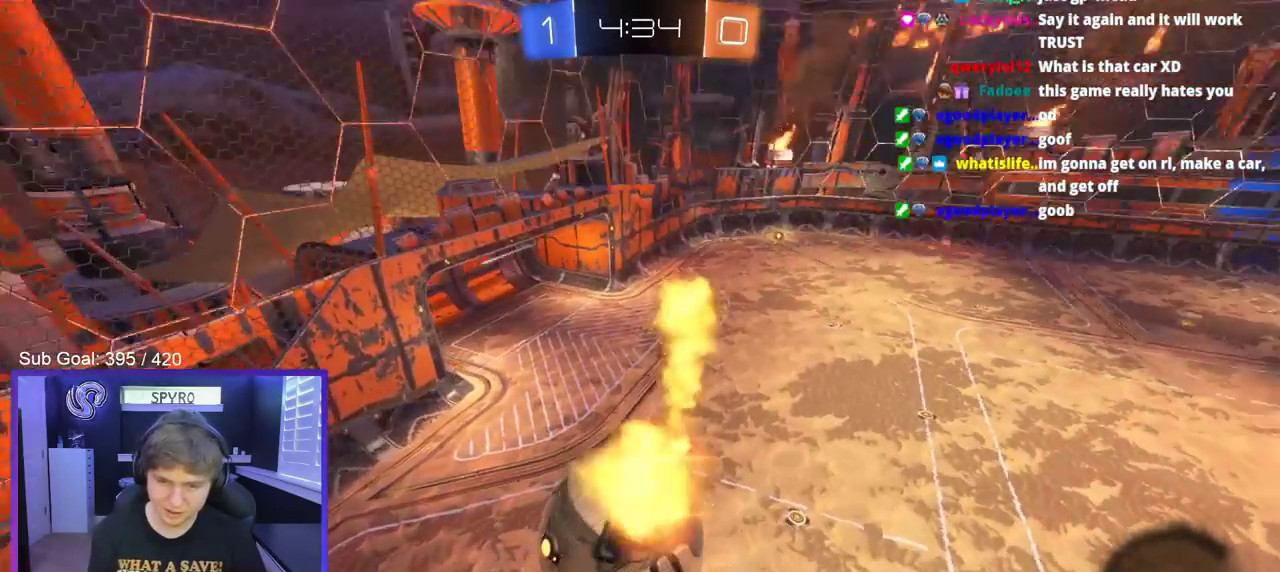
{"buttons": ["B", "R2"], "left_stick": "up", "right_stick": "center", "events": [[33, "Y", "up"], [33, "left_stick", "center"], [433, "left_stick", "up"]]}
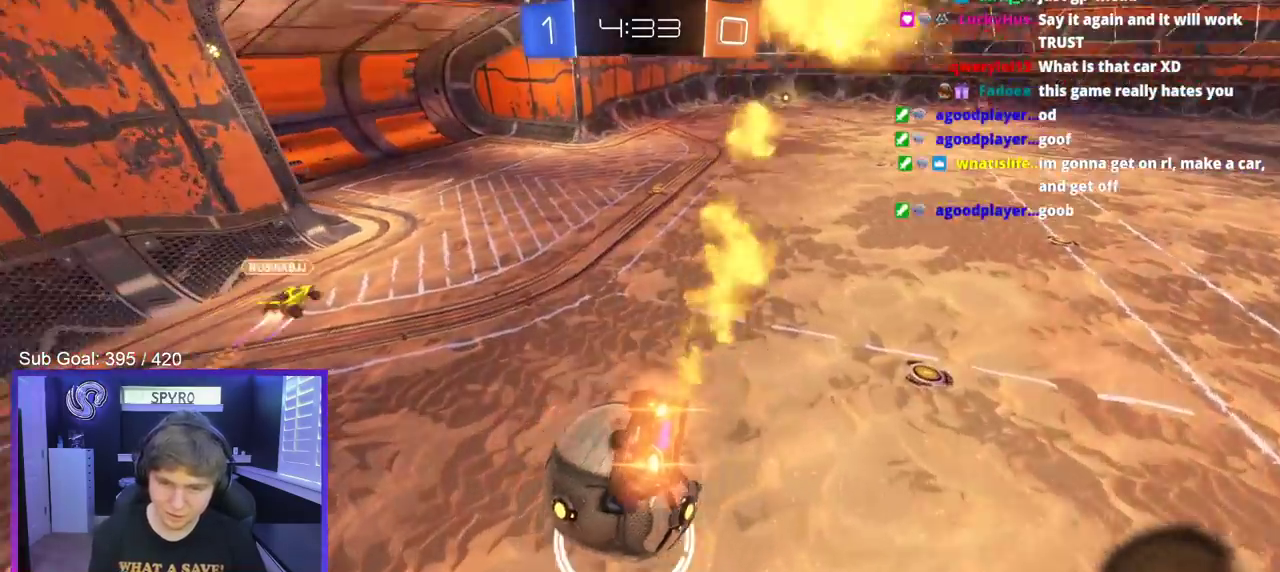
{"buttons": ["B", "R2"], "left_stick": "down", "right_stick": "center", "events": [[33, "A", "down"], [83, "left_stick", "down-right"], [150, "left_stick", "down"], [250, "A", "up"]]}
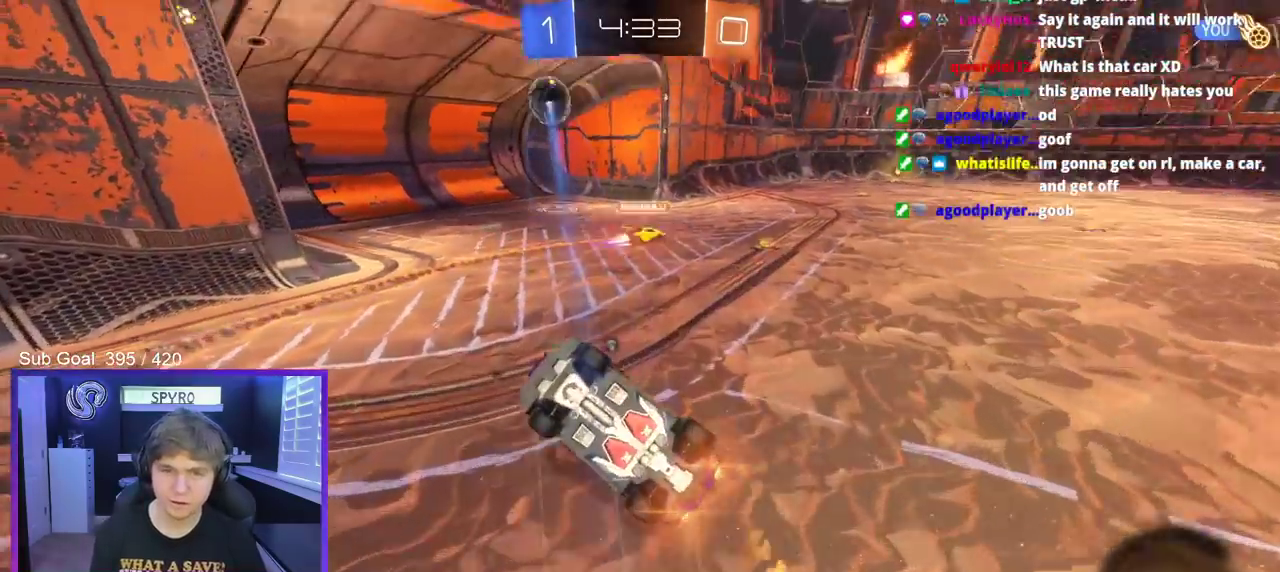
{"buttons": [], "left_stick": "center", "right_stick": "center", "events": [[133, "left_stick", "center"], [150, "B", "up"], [183, "R2", "up"]]}